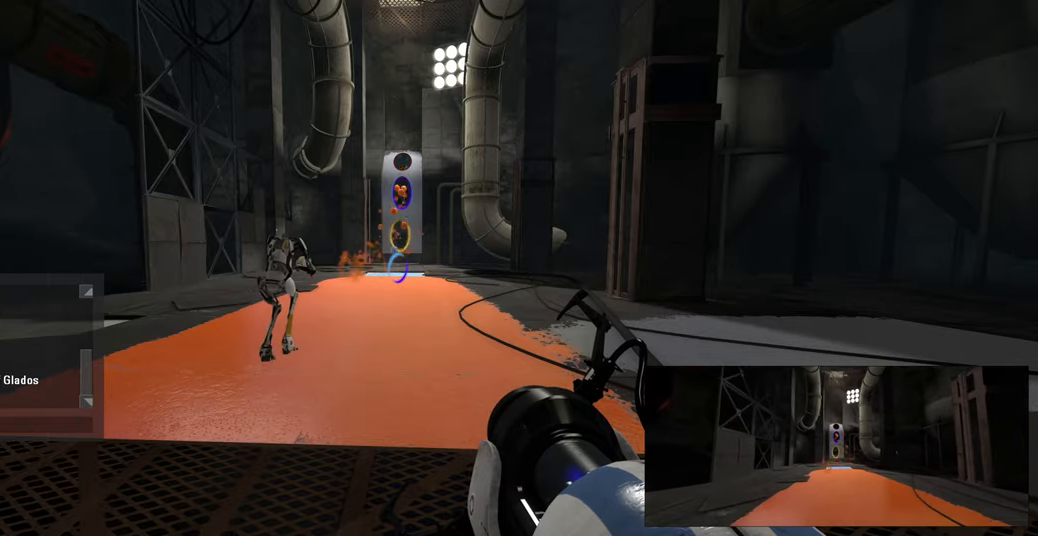
Gameplay with keyboard and mouse; each line is a JSON object with the keys and mouse buttons held at the frame after it. "events" lists presses ("down") and releases ("up") of "a", "ctrl", "d", "e", "f", "q", "r", "s", "shift", "space", "tab", "w", "mouse_left", "mouse_wheel", "mouse_right", "mouse_mb4" and "mouse_mb5" between this image and that frame as [ms after this image, input, new state], when the widget could be followed in between. "mouse_left", "mouse_wheel", "mouse_right", "mouse_mb4", "mouse_mb5" = the "left", "wheel", "right", "mb4", "mb5" buttons of the "mouse" list. No other keys are recorded. "wheel" means that the mouse wheel is clicked or scrolled. Mouse movement is not recorded.
{"keys": [], "mouse": [], "events": [[17, "e", "down"], [183, "e", "up"]]}
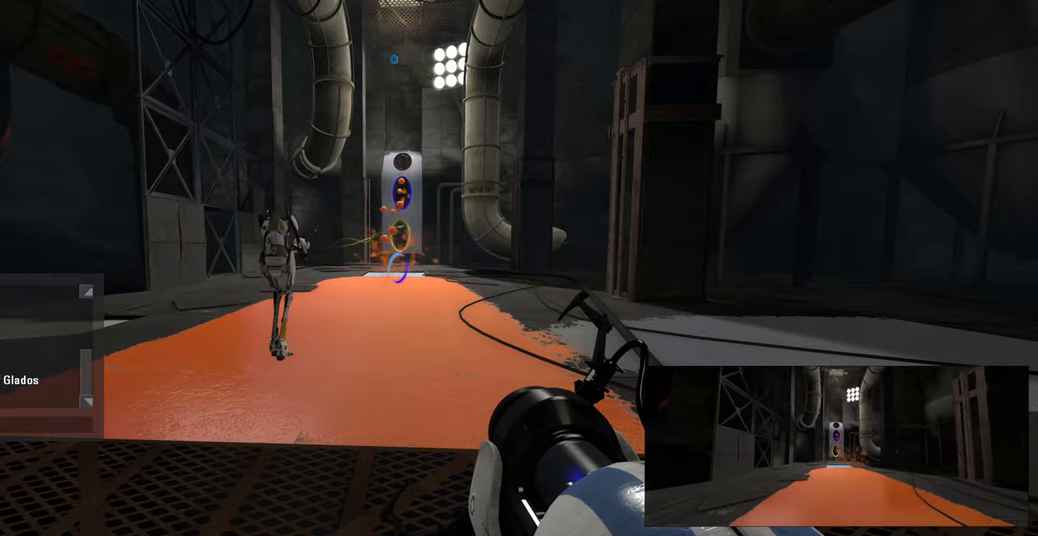
{"keys": [], "mouse": [], "events": []}
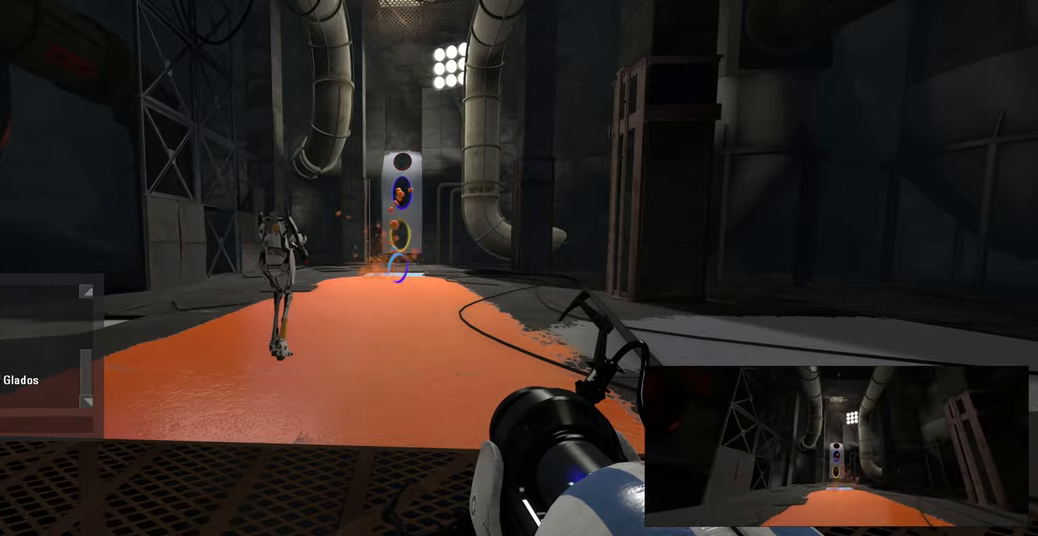
{"keys": [], "mouse": [], "events": []}
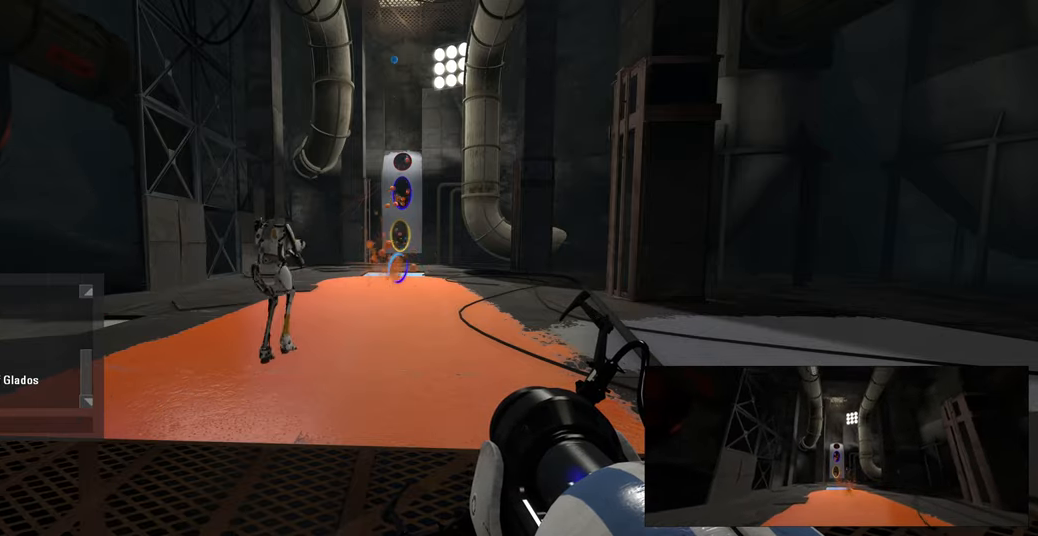
{"keys": [], "mouse": [], "events": []}
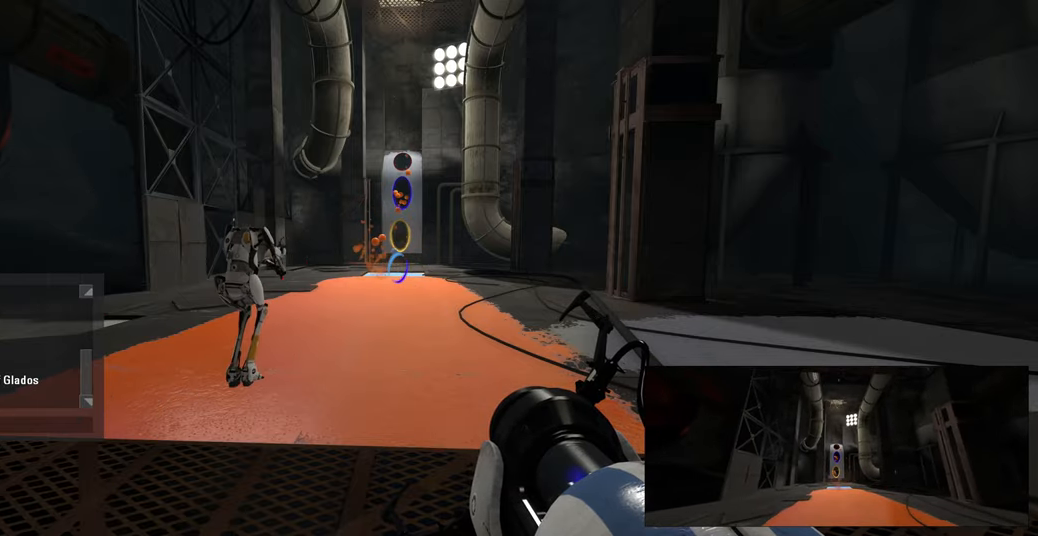
{"keys": [], "mouse": [], "events": []}
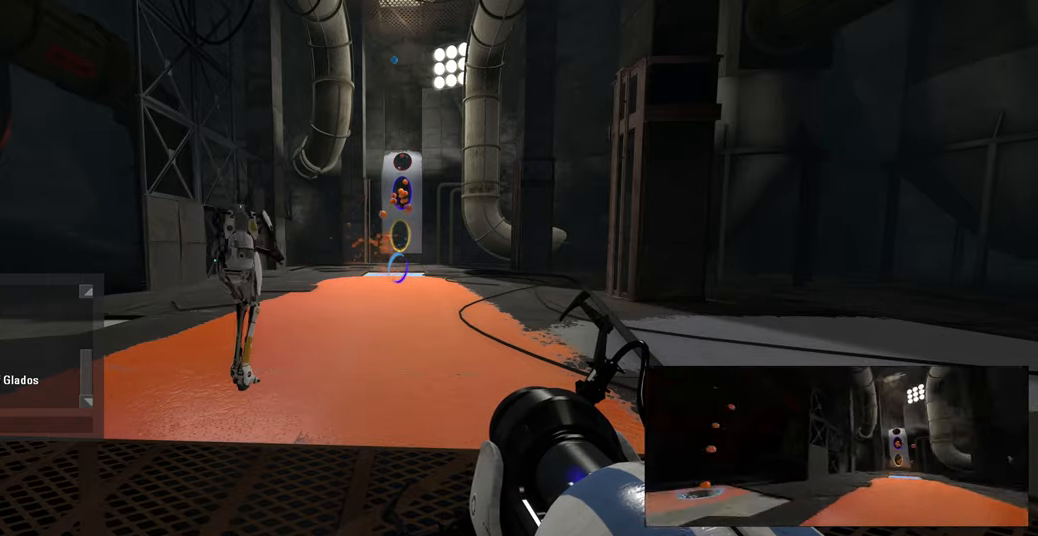
{"keys": [], "mouse": [], "events": []}
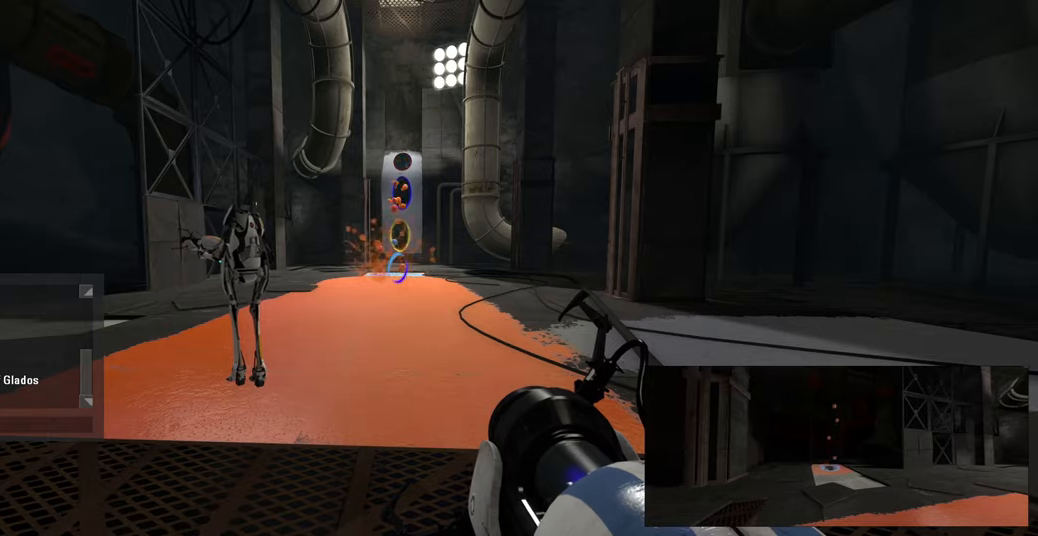
{"keys": ["s"], "mouse": [], "events": [[450, "s", "down"]]}
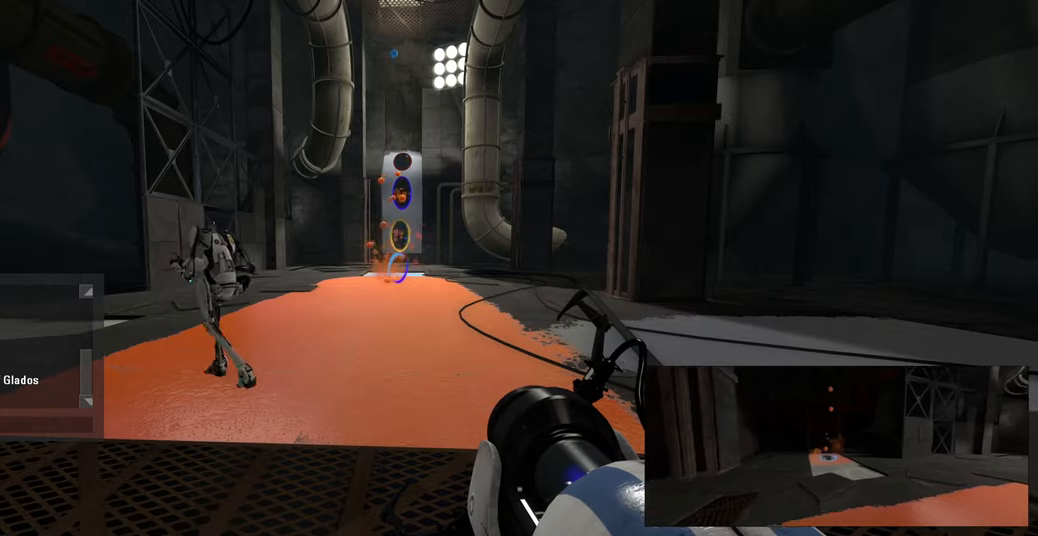
{"keys": [], "mouse": [], "events": [[66, "s", "up"], [316, "space", "down"], [433, "space", "up"]]}
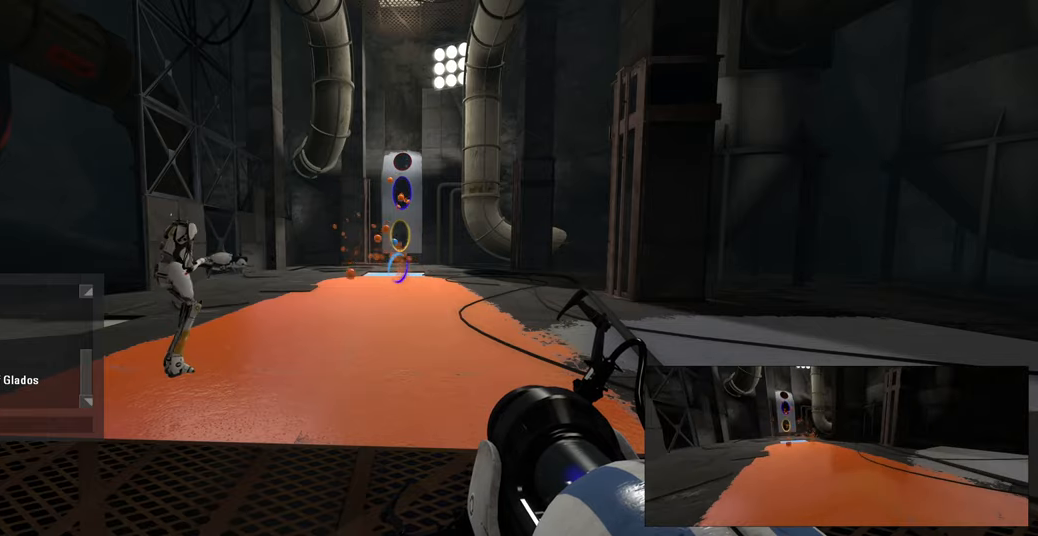
{"keys": [], "mouse": [], "events": [[366, "space", "down"], [466, "space", "up"]]}
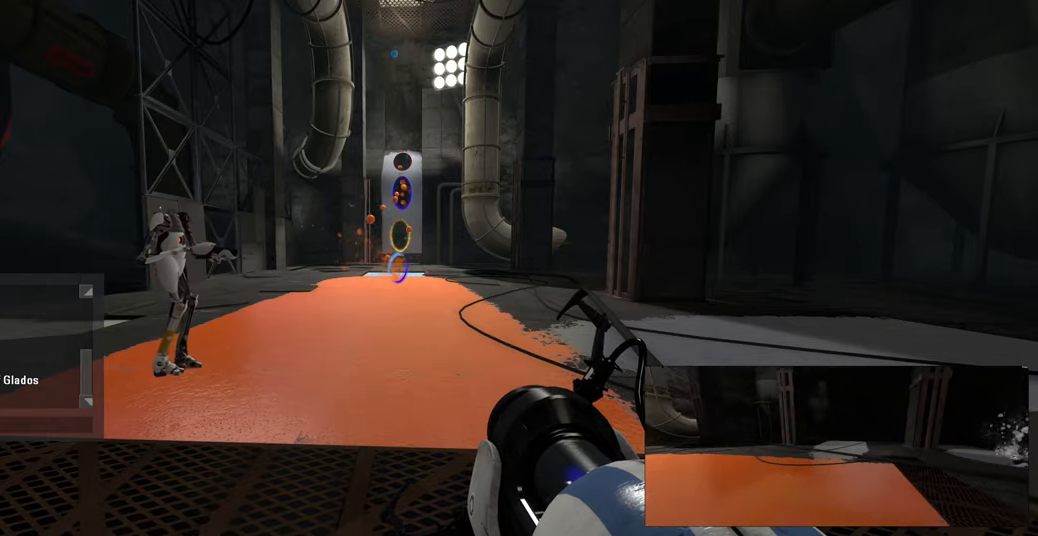
{"keys": [], "mouse": [], "events": [[16, "d", "down"], [100, "d", "up"], [366, "e", "down"], [466, "e", "up"]]}
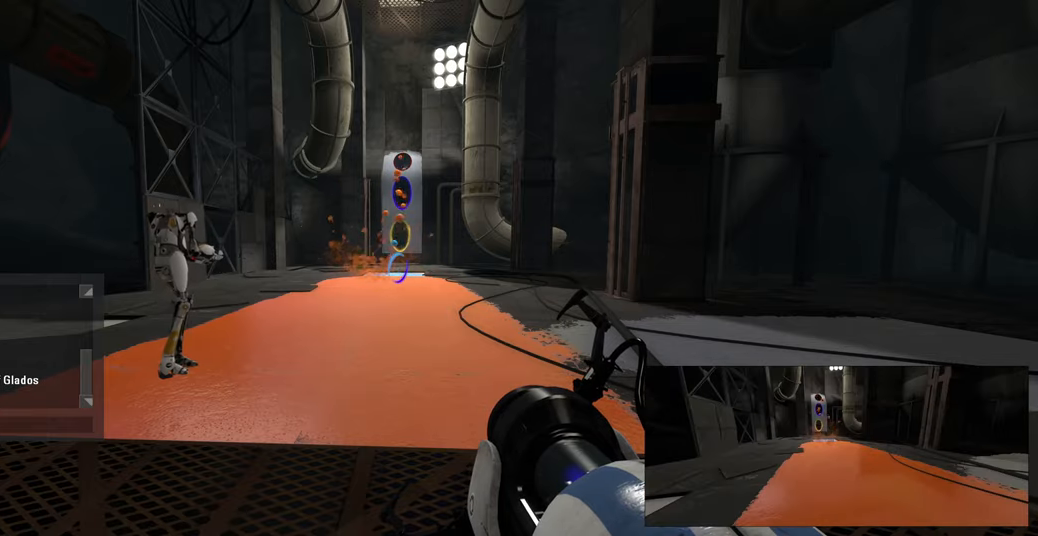
{"keys": [], "mouse": [], "events": [[150, "s", "down"], [266, "space", "down"], [300, "s", "up"], [350, "space", "up"]]}
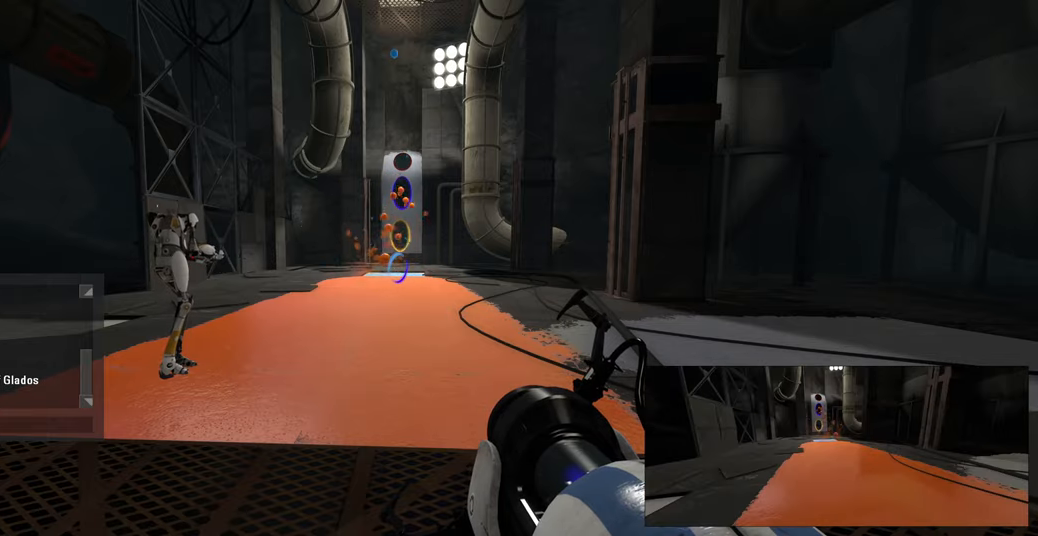
{"keys": [], "mouse": [], "events": []}
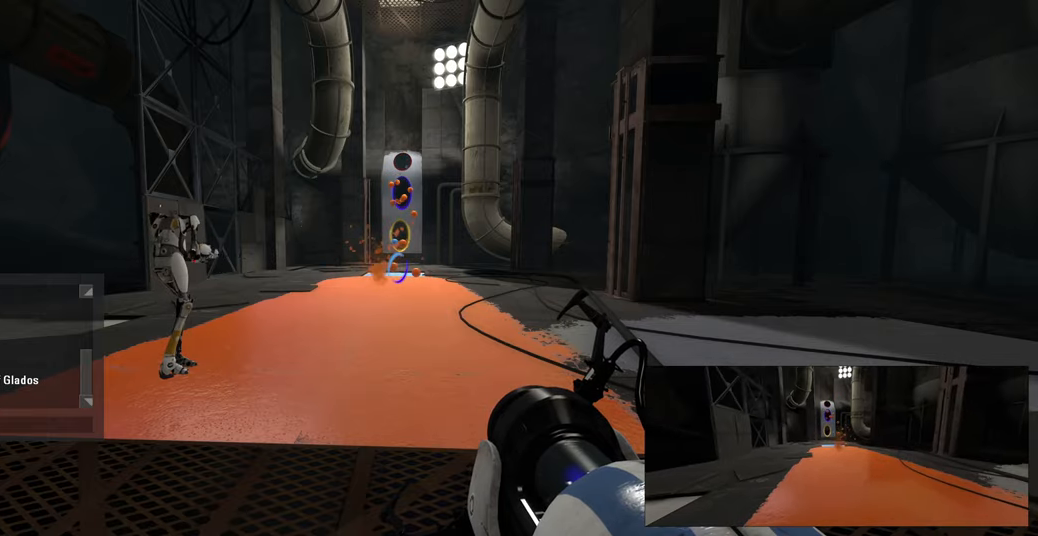
{"keys": ["e"], "mouse": [], "events": [[316, "d", "down"], [383, "e", "down"], [466, "d", "up"]]}
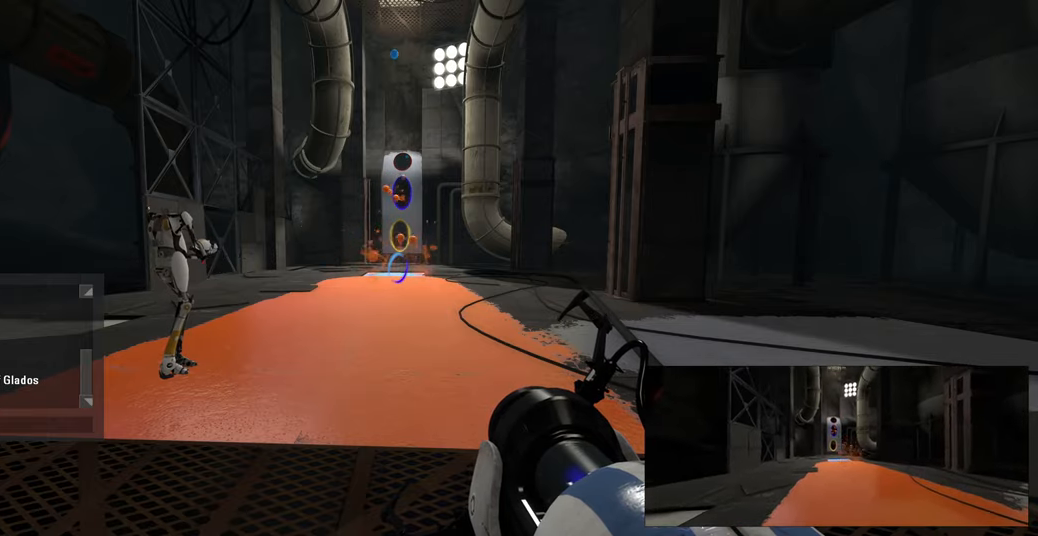
{"keys": ["space"], "mouse": [], "events": [[33, "e", "up"], [50, "space", "down"], [200, "space", "up"], [333, "e", "down"], [400, "space", "down"], [450, "e", "up"]]}
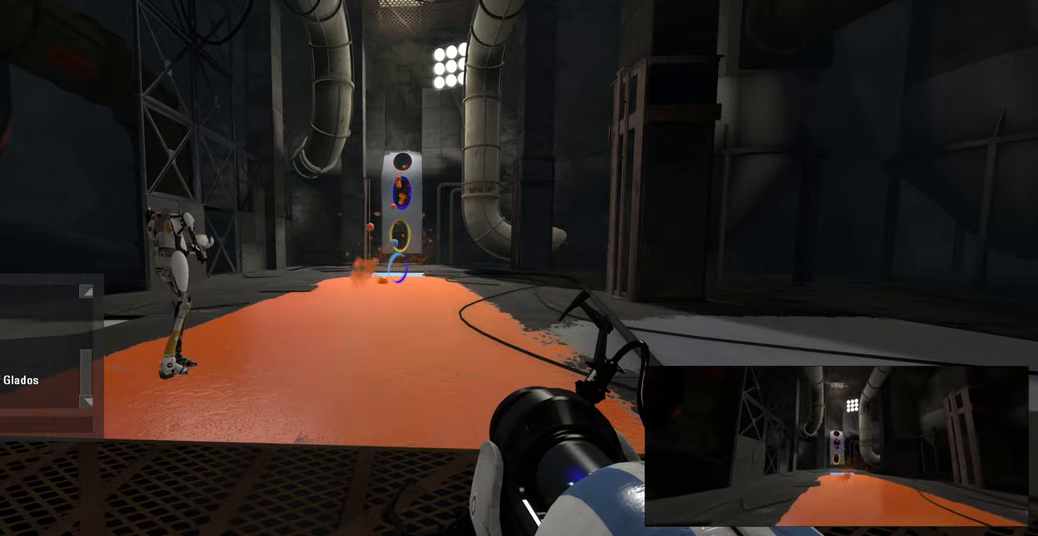
{"keys": ["w"], "mouse": [], "events": [[16, "space", "up"], [166, "a", "down"], [266, "a", "up"], [350, "space", "down"], [450, "space", "up"], [483, "w", "down"]]}
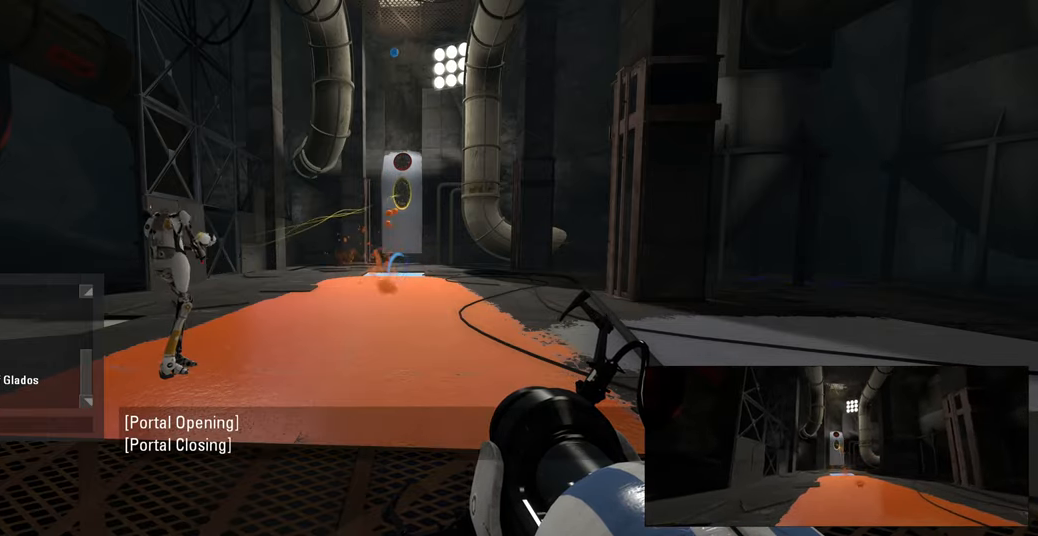
{"keys": ["e"], "mouse": [], "events": [[66, "w", "up"], [250, "e", "down"], [300, "e", "up"], [316, "r", "down"], [383, "e", "down"], [500, "r", "up"]]}
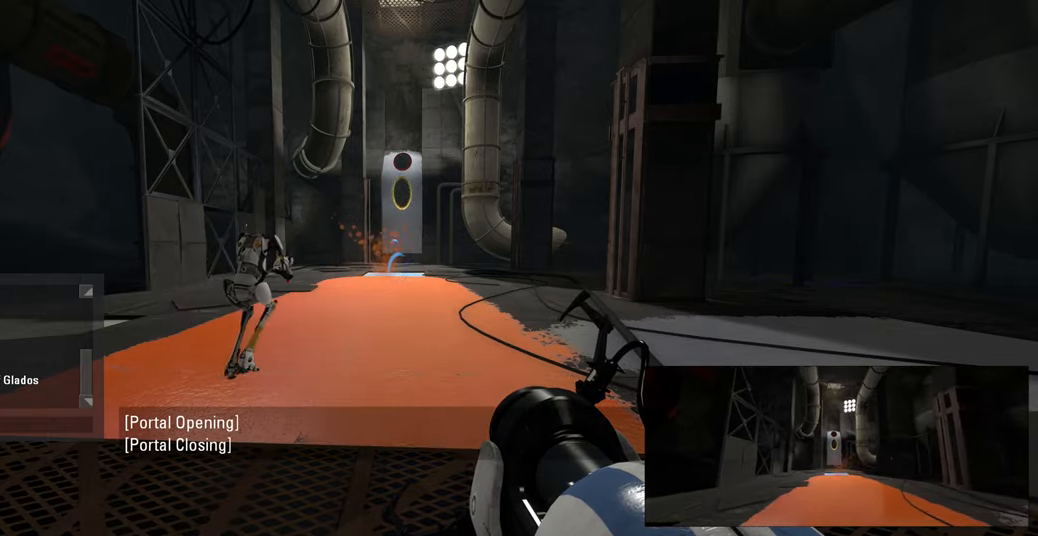
{"keys": ["a"], "mouse": [], "events": [[16, "space", "down"], [50, "e", "up"], [100, "space", "up"], [449, "a", "down"]]}
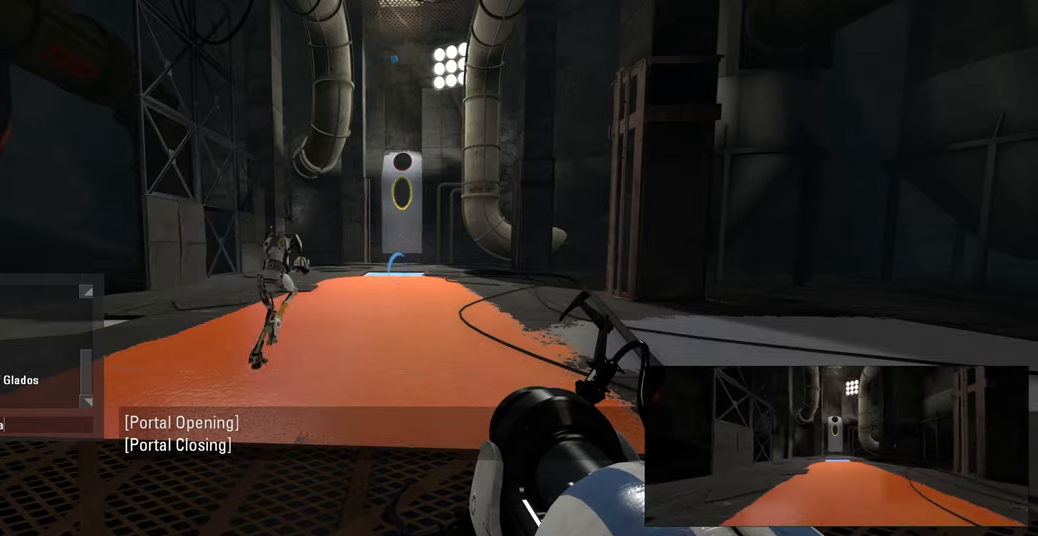
{"keys": [], "mouse": [], "events": [[50, "d", "down"], [83, "a", "up"], [150, "d", "up"]]}
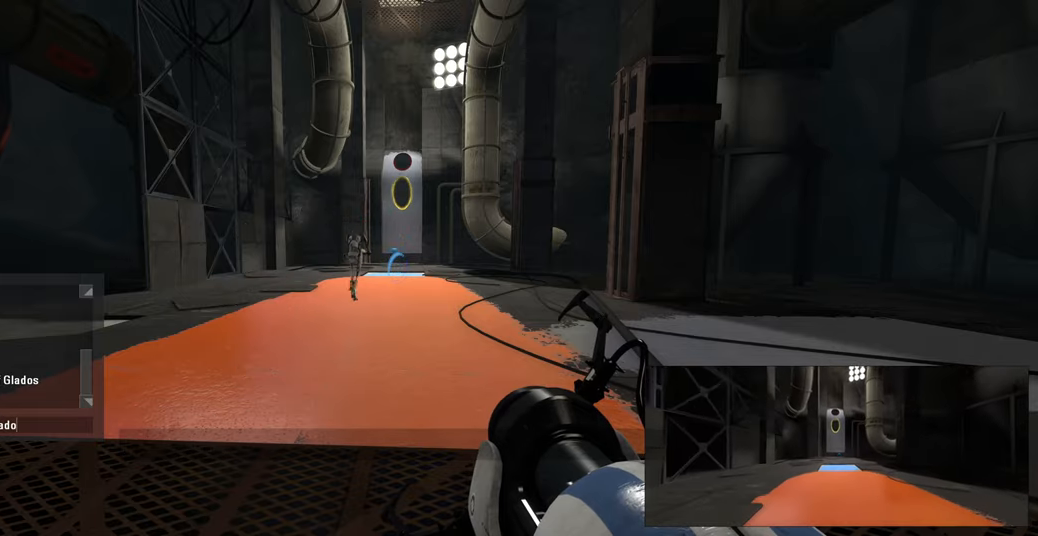
{"keys": [], "mouse": [], "events": [[117, "e", "down"], [217, "s", "down"], [283, "e", "up"], [350, "s", "up"]]}
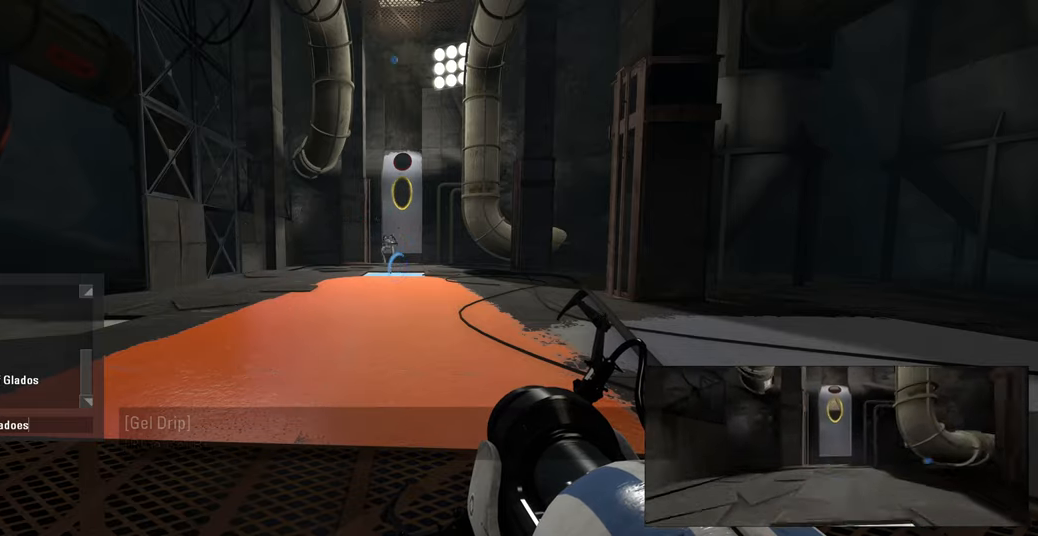
{"keys": [], "mouse": [], "events": [[367, "s", "down"], [483, "s", "up"]]}
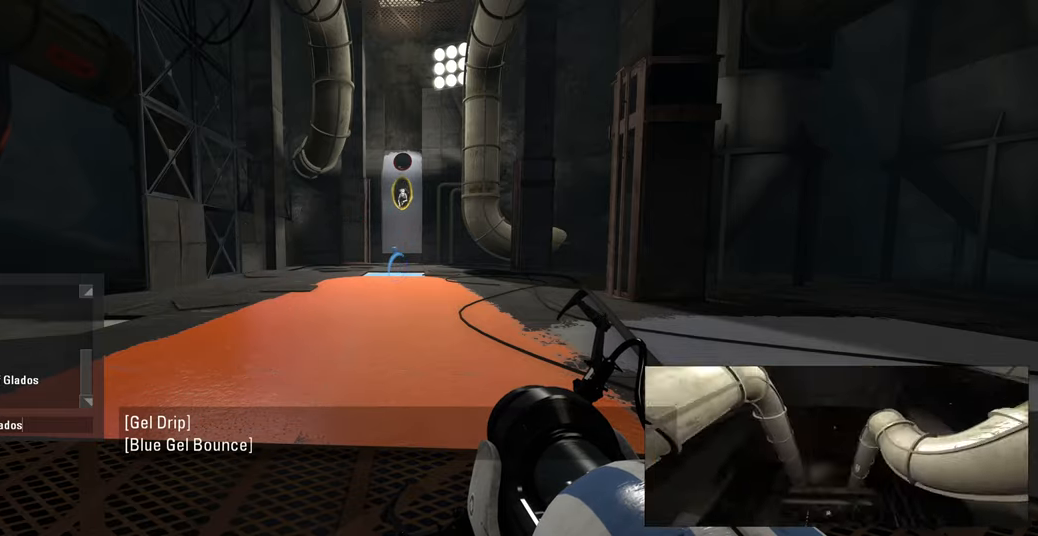
{"keys": [], "mouse": [], "events": [[33, "space", "down"], [100, "space", "up"], [283, "s", "down"], [383, "space", "down"], [417, "s", "up"], [500, "space", "up"]]}
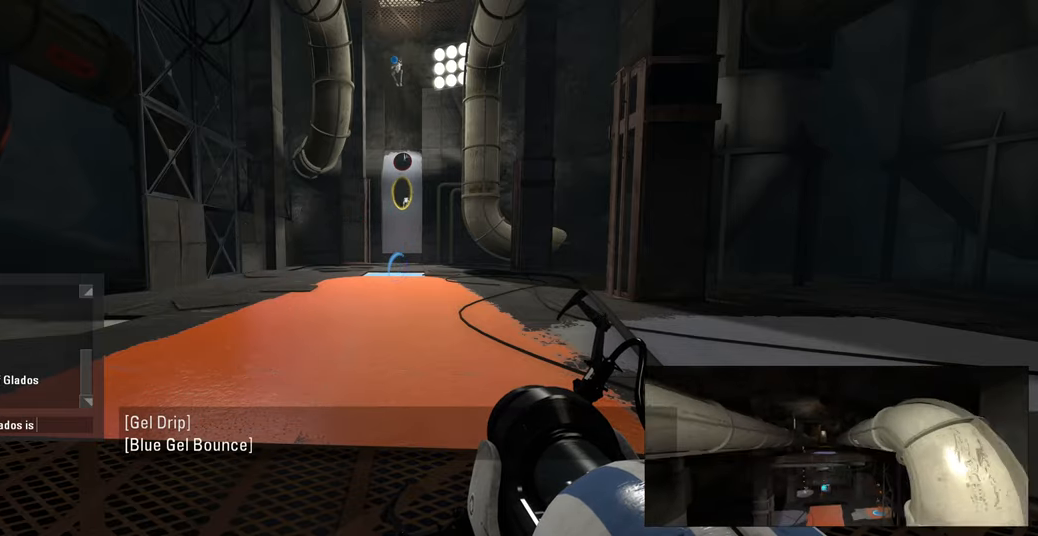
{"keys": [], "mouse": [], "events": [[33, "r", "down"], [117, "e", "down"], [150, "r", "up"], [217, "e", "up"], [383, "a", "down"], [467, "a", "up"]]}
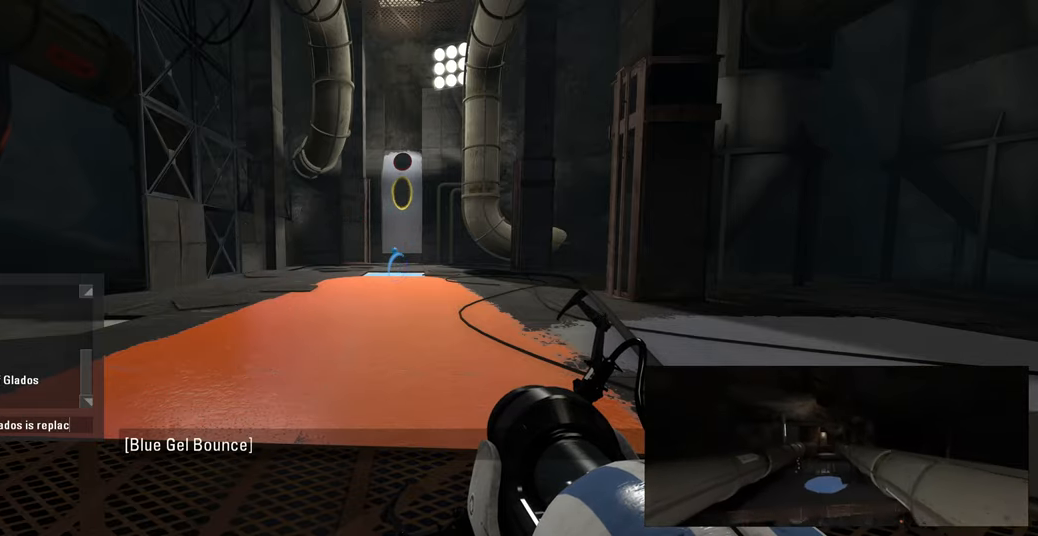
{"keys": [], "mouse": [], "events": [[83, "e", "down"], [233, "space", "down"], [250, "e", "up"], [317, "space", "up"]]}